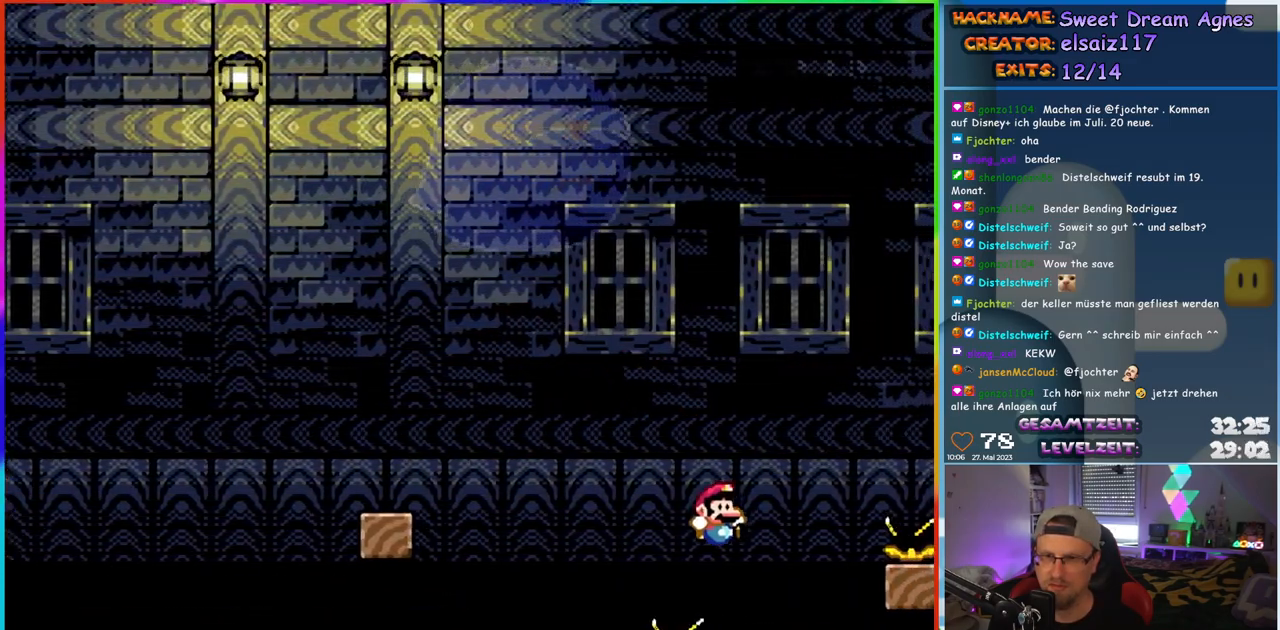
Gameplay with a controller (Nintendo layout); each line is a JSON object with the inputs held at the frame after it. "events" lists button and stick changes between this image and that frame as [ms after this image, input, new state], when the widget could be followed in between. Not read: L1 L3 R3.
{"buttons": ["Y"], "events": [[17, "DPAD_RIGHT", "up"], [17, "DPAD_UP", "down"], [33, "B", "up"], [33, "DPAD_LEFT", "down"], [33, "DPAD_UP", "up"], [167, "DPAD_LEFT", "up"], [400, "DPAD_LEFT", "down"], [450, "DPAD_LEFT", "up"]]}
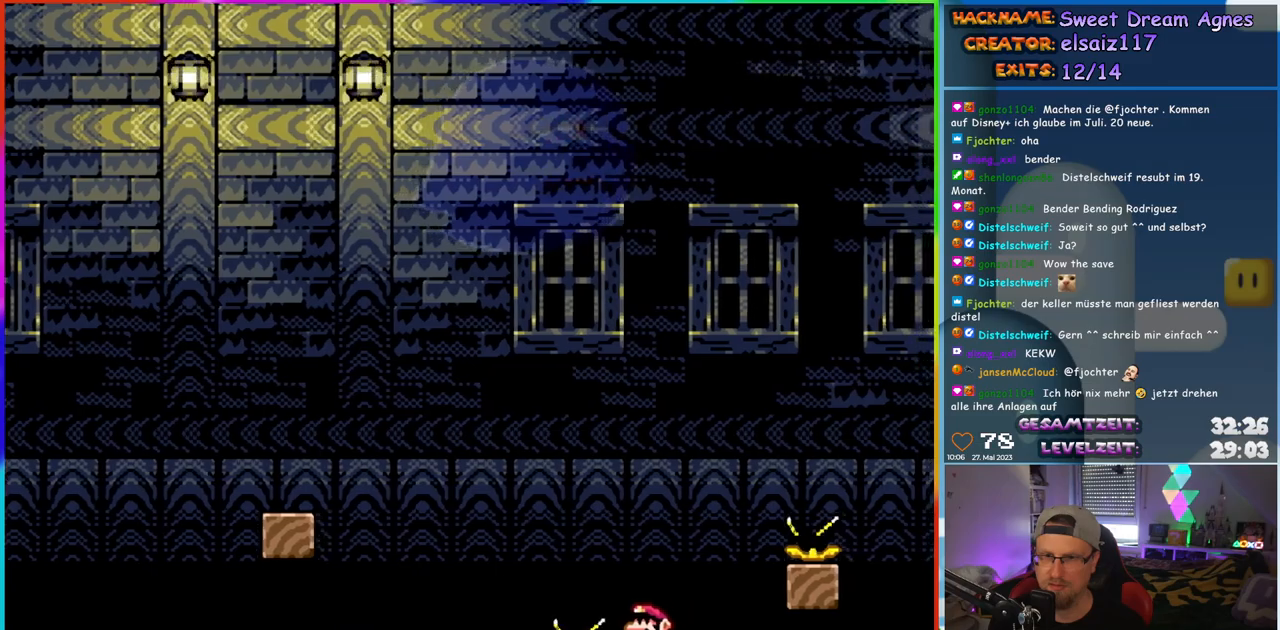
{"buttons": ["B", "Y", "DPAD_RIGHT"], "events": [[383, "DPAD_RIGHT", "down"], [483, "B", "down"]]}
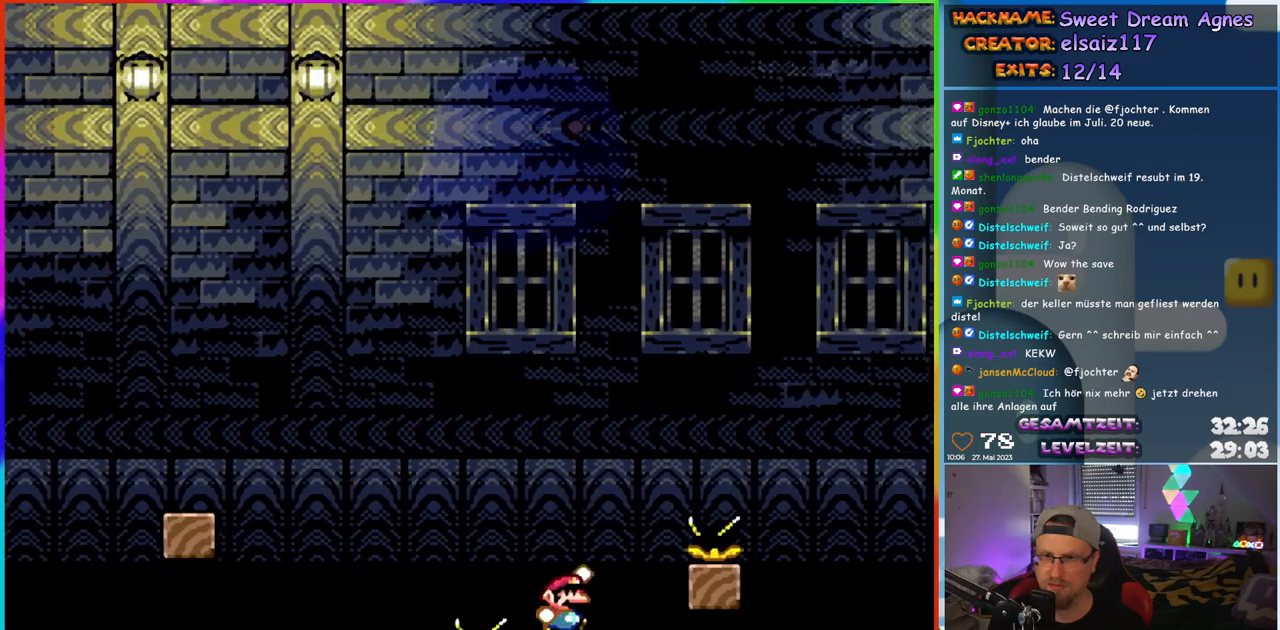
{"buttons": ["B", "Y", "DPAD_RIGHT"], "events": []}
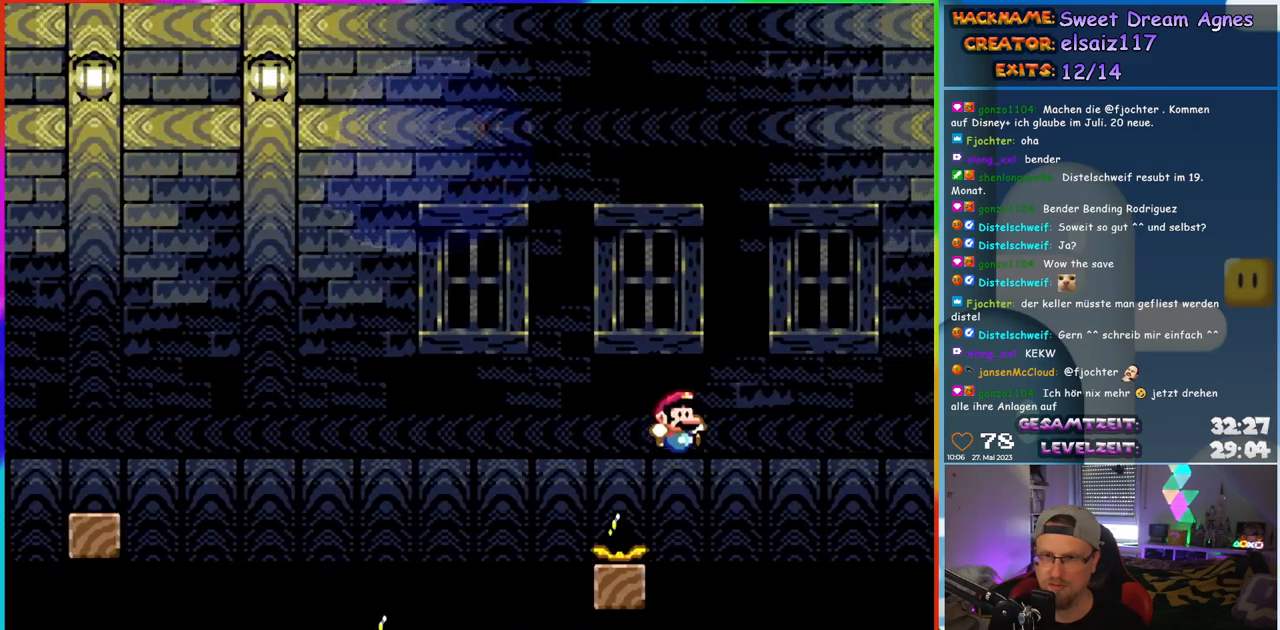
{"buttons": ["Y"], "events": [[150, "B", "up"], [167, "DPAD_RIGHT", "up"], [167, "DPAD_UP", "down"], [200, "DPAD_LEFT", "down"], [200, "DPAD_UP", "up"], [350, "DPAD_LEFT", "up"]]}
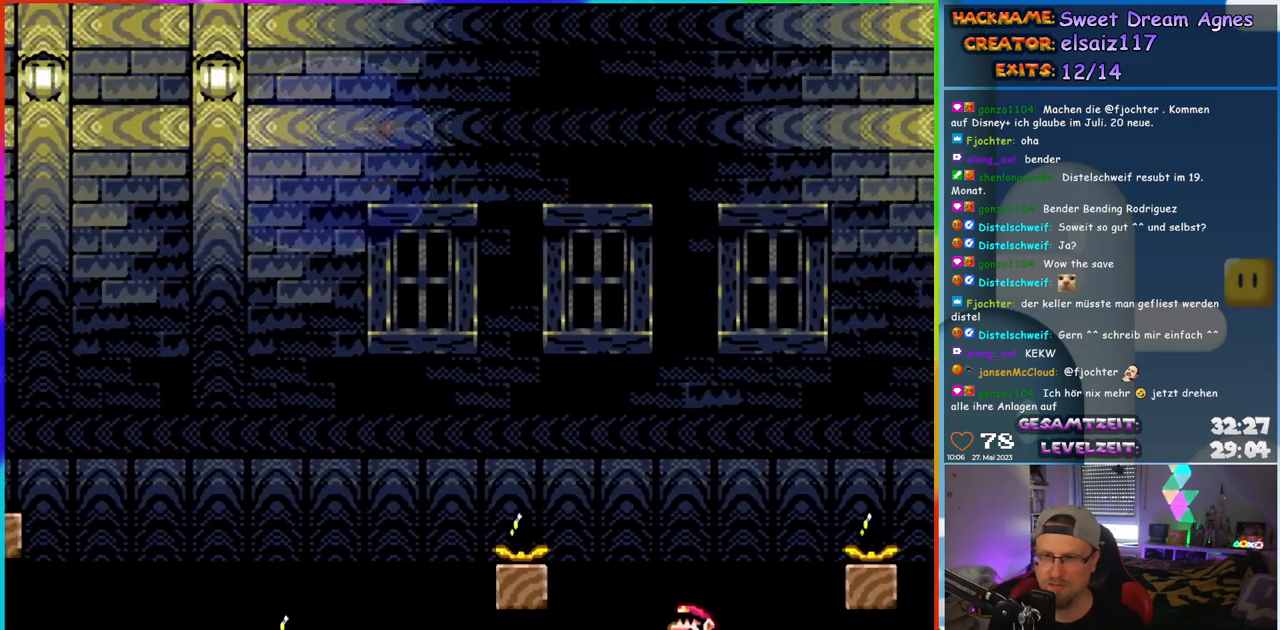
{"buttons": ["Y", "DPAD_RIGHT"], "events": [[100, "DPAD_LEFT", "down"], [167, "DPAD_LEFT", "up"], [483, "DPAD_RIGHT", "down"]]}
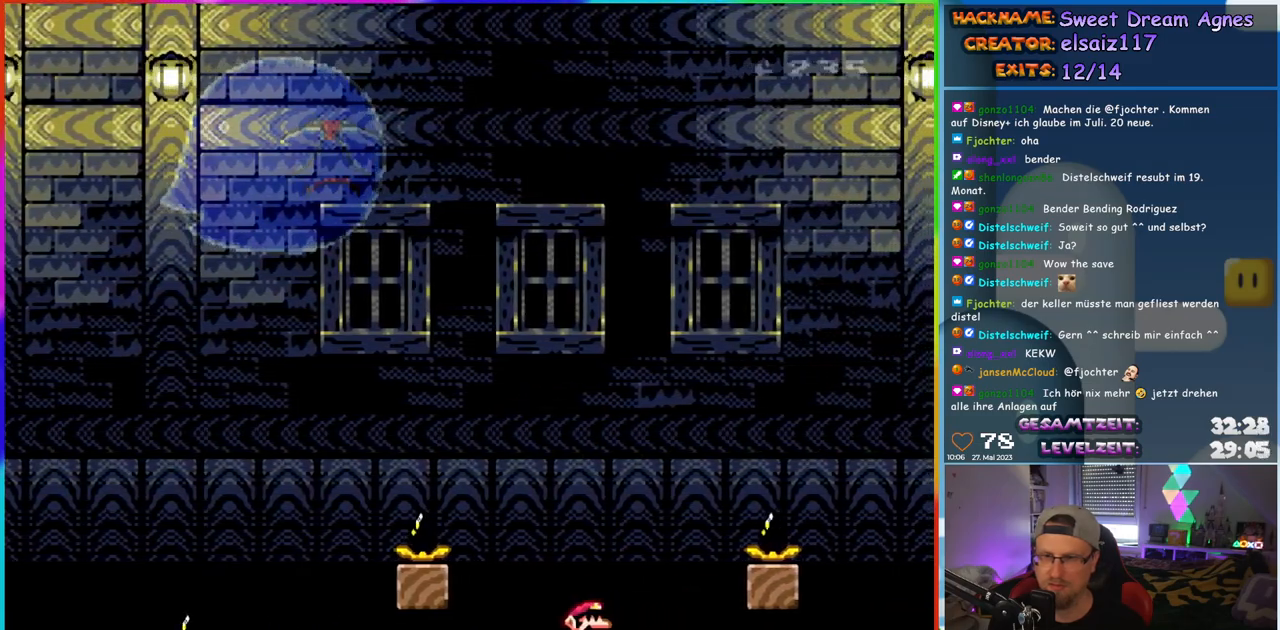
{"buttons": ["B", "Y", "DPAD_RIGHT"], "events": [[167, "B", "down"]]}
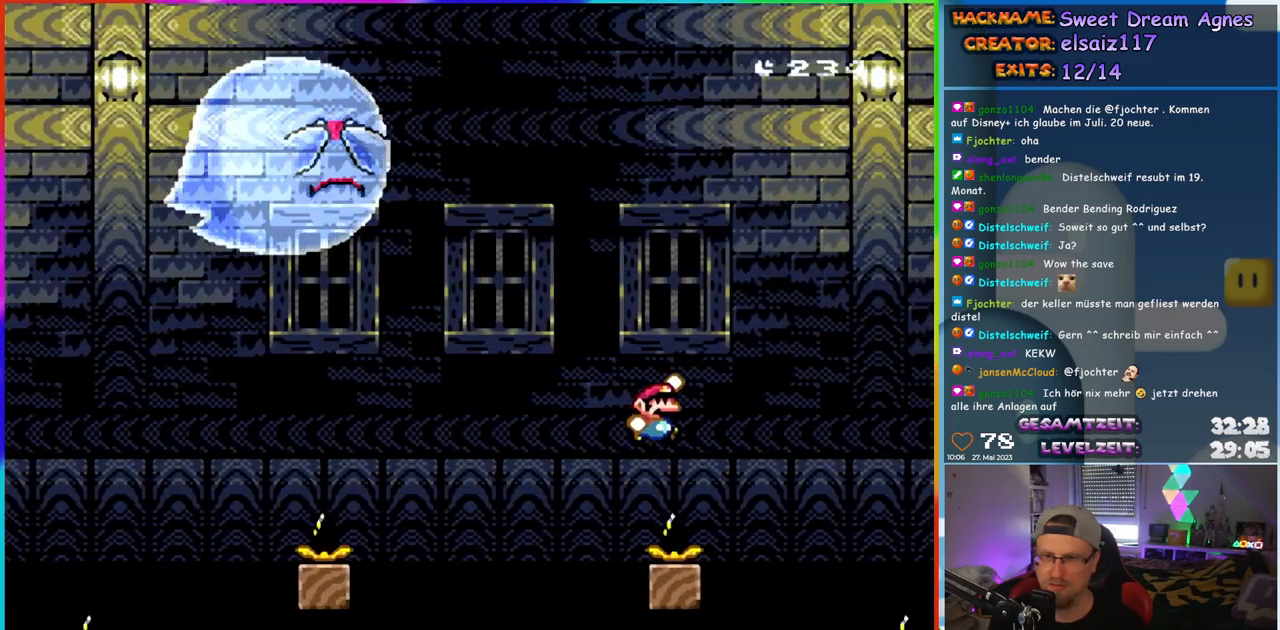
{"buttons": ["Y"], "events": [[133, "B", "up"], [317, "DPAD_UP", "down"], [333, "DPAD_RIGHT", "up"], [350, "DPAD_LEFT", "down"], [367, "DPAD_UP", "up"], [467, "DPAD_LEFT", "up"]]}
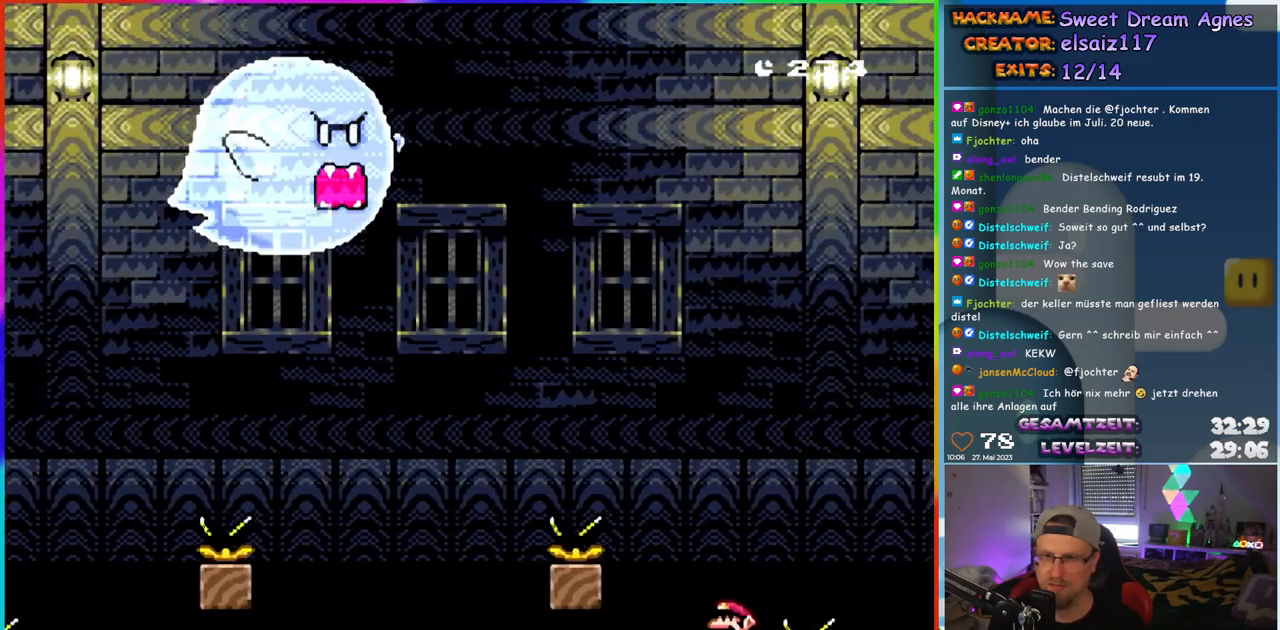
{"buttons": ["Y"], "events": []}
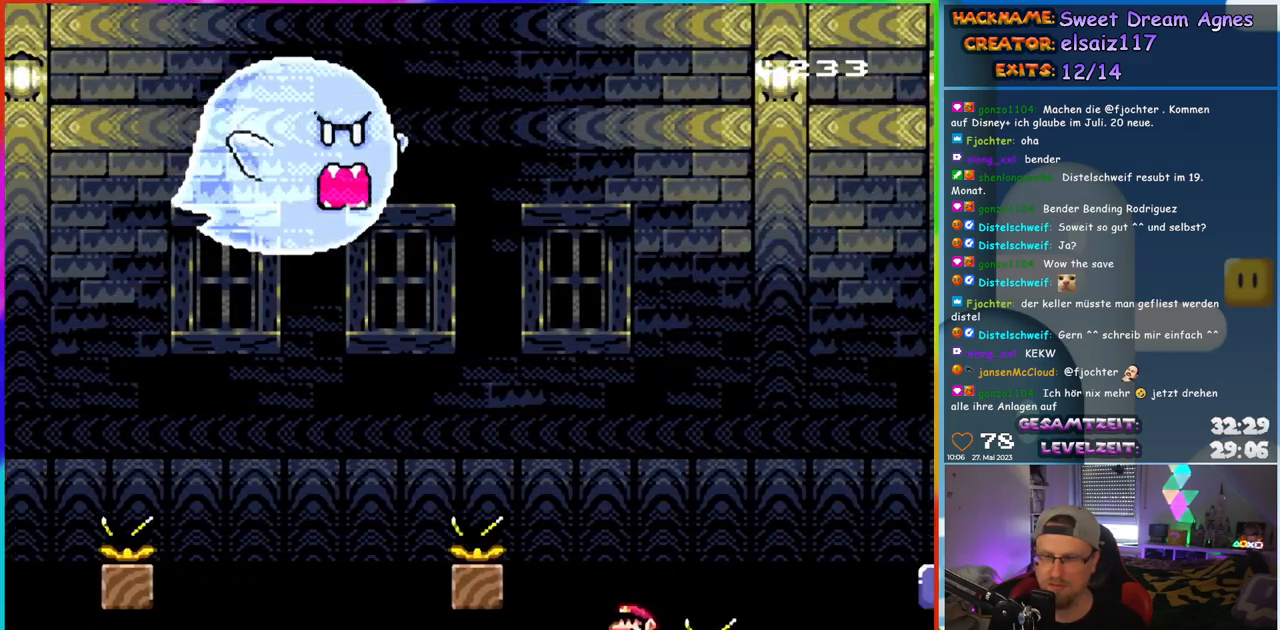
{"buttons": ["B", "Y", "DPAD_RIGHT"], "events": [[350, "DPAD_RIGHT", "down"], [450, "B", "down"]]}
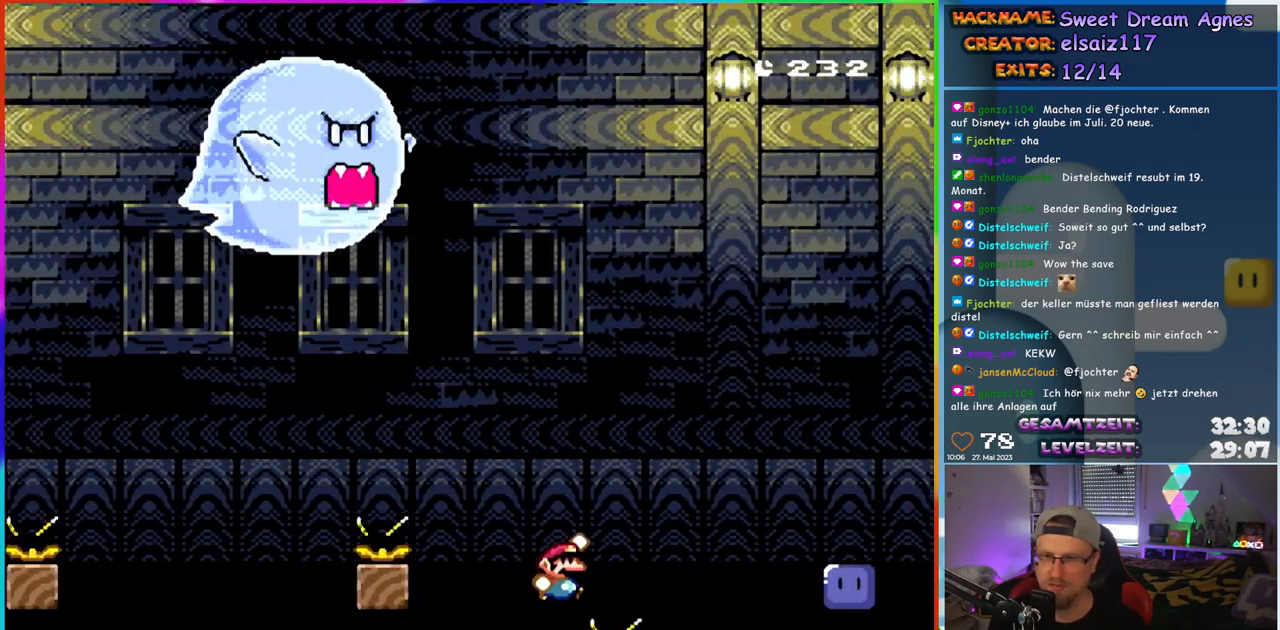
{"buttons": ["B", "Y", "DPAD_RIGHT"], "events": []}
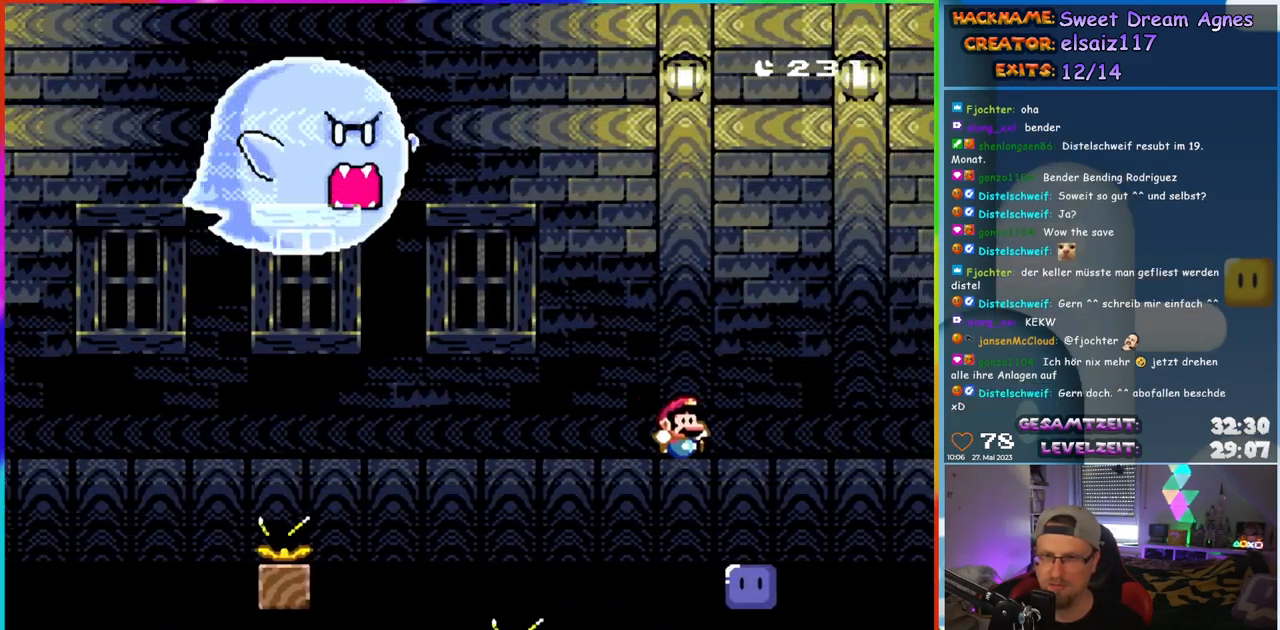
{"buttons": ["DPAD_LEFT"], "events": [[50, "DPAD_UP", "down"], [83, "DPAD_RIGHT", "up"], [100, "DPAD_LEFT", "down"], [100, "DPAD_UP", "up"], [150, "B", "up"], [167, "Y", "up"], [233, "DPAD_LEFT", "up"], [467, "DPAD_LEFT", "down"]]}
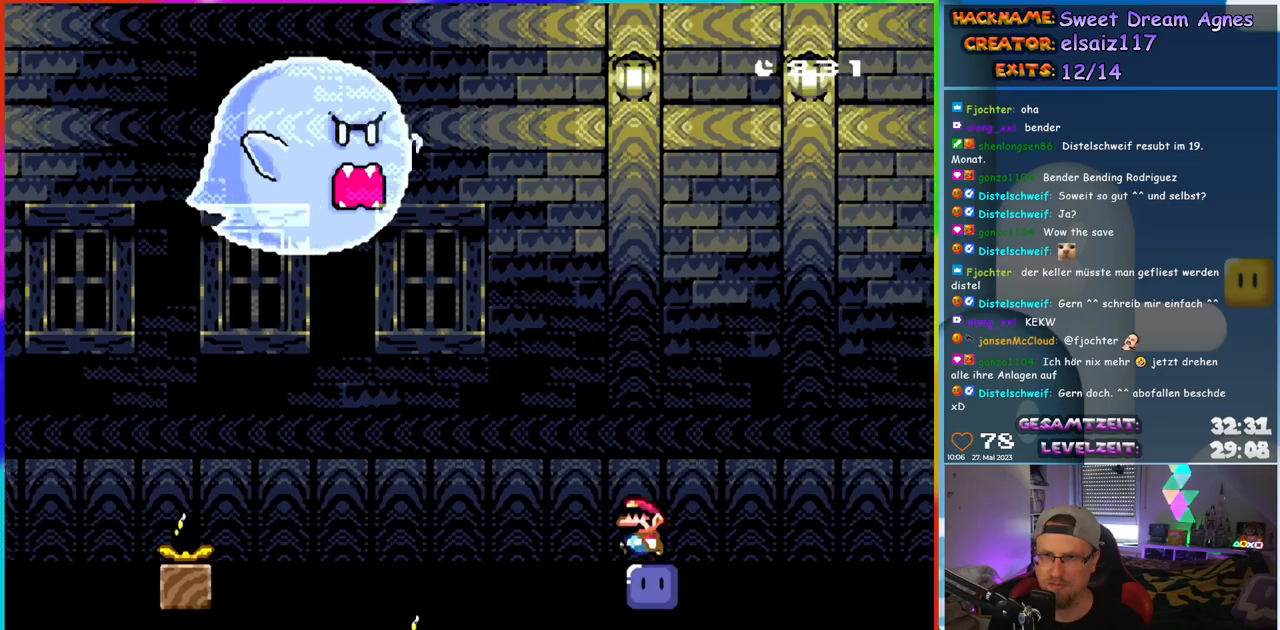
{"buttons": ["B", "Y", "DPAD_UP", "DPAD_RIGHT"], "events": [[33, "DPAD_LEFT", "up"], [350, "DPAD_RIGHT", "down"], [433, "B", "down"], [433, "Y", "down"], [500, "DPAD_UP", "down"]]}
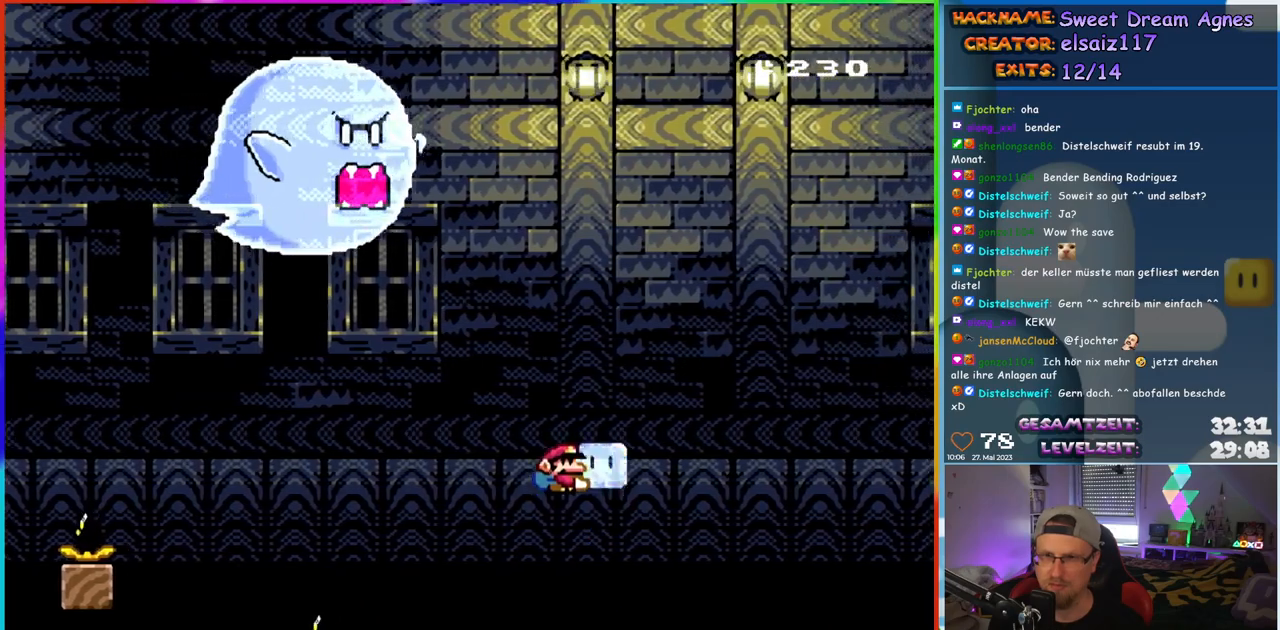
{"buttons": ["B", "Y", "DPAD_UP", "DPAD_LEFT"], "events": [[500, "DPAD_LEFT", "down"], [500, "DPAD_RIGHT", "up"]]}
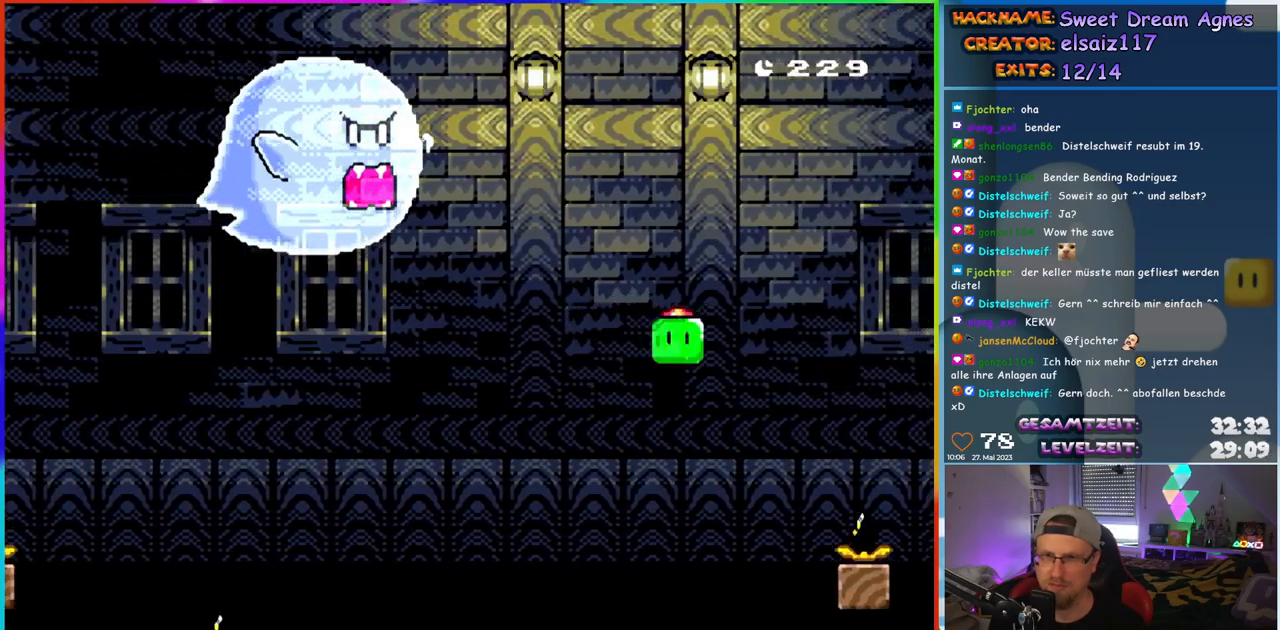
{"buttons": ["Y", "DPAD_LEFT"], "events": [[33, "DPAD_UP", "up"], [133, "DPAD_LEFT", "up"], [333, "DPAD_RIGHT", "down"], [417, "DPAD_RIGHT", "up"], [417, "DPAD_UP", "down"], [433, "DPAD_LEFT", "down"], [450, "B", "up"], [450, "DPAD_UP", "up"]]}
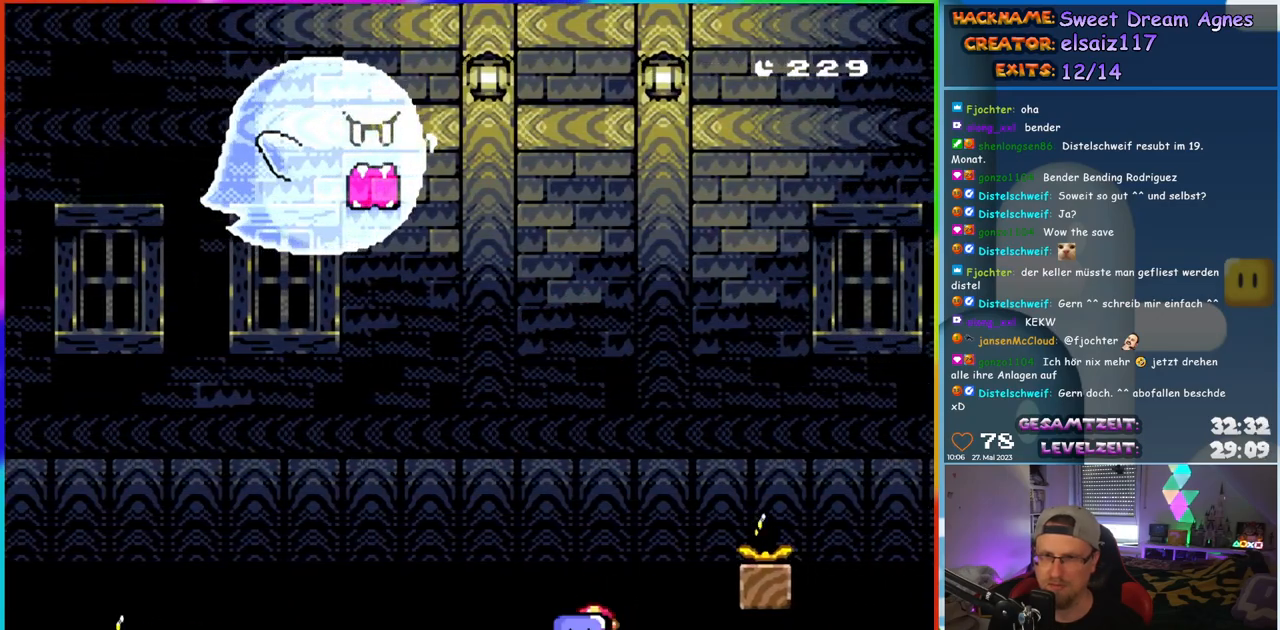
{"buttons": ["DPAD_UP"], "events": [[17, "DPAD_LEFT", "up"], [233, "DPAD_UP", "down"], [267, "B", "down"], [417, "B", "up"], [417, "Y", "up"]]}
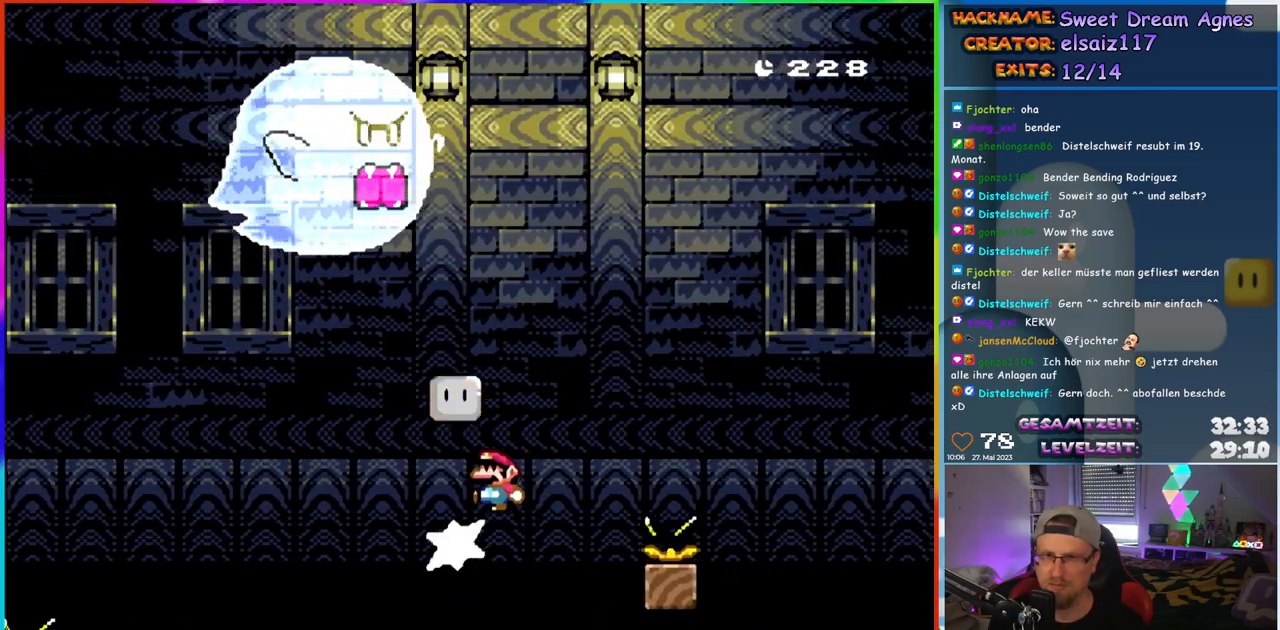
{"buttons": ["Y", "DPAD_RIGHT"], "events": [[33, "Y", "down"], [50, "DPAD_UP", "up"], [367, "DPAD_RIGHT", "down"]]}
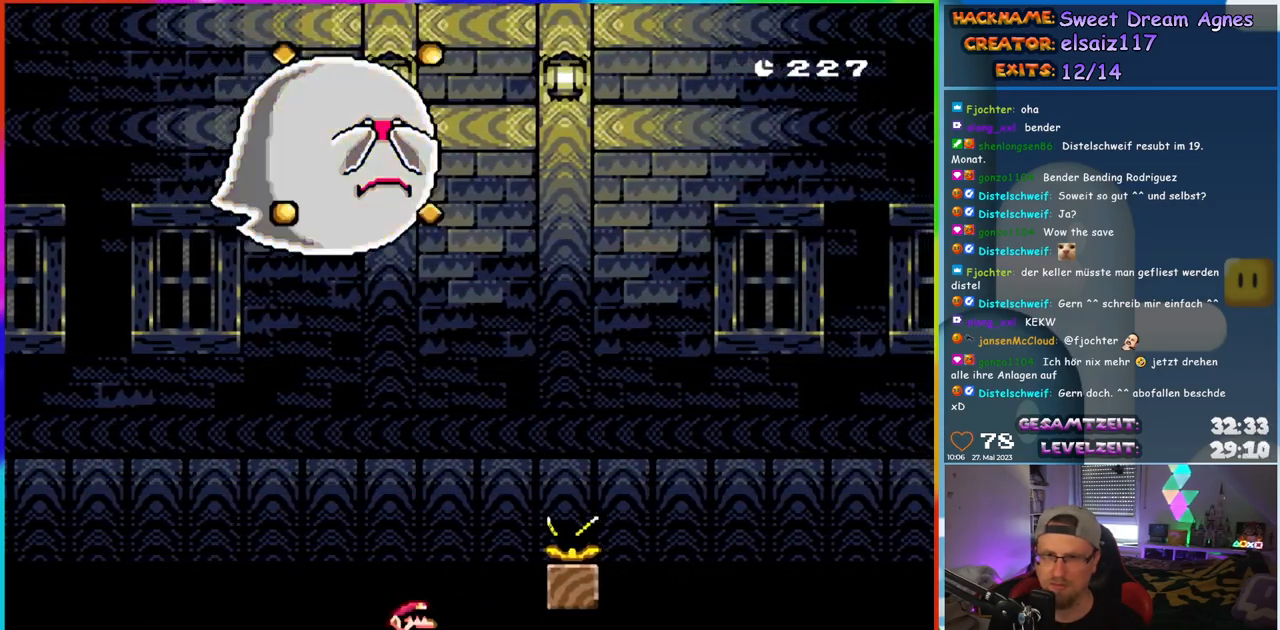
{"buttons": ["B", "Y", "DPAD_RIGHT"], "events": [[50, "B", "down"]]}
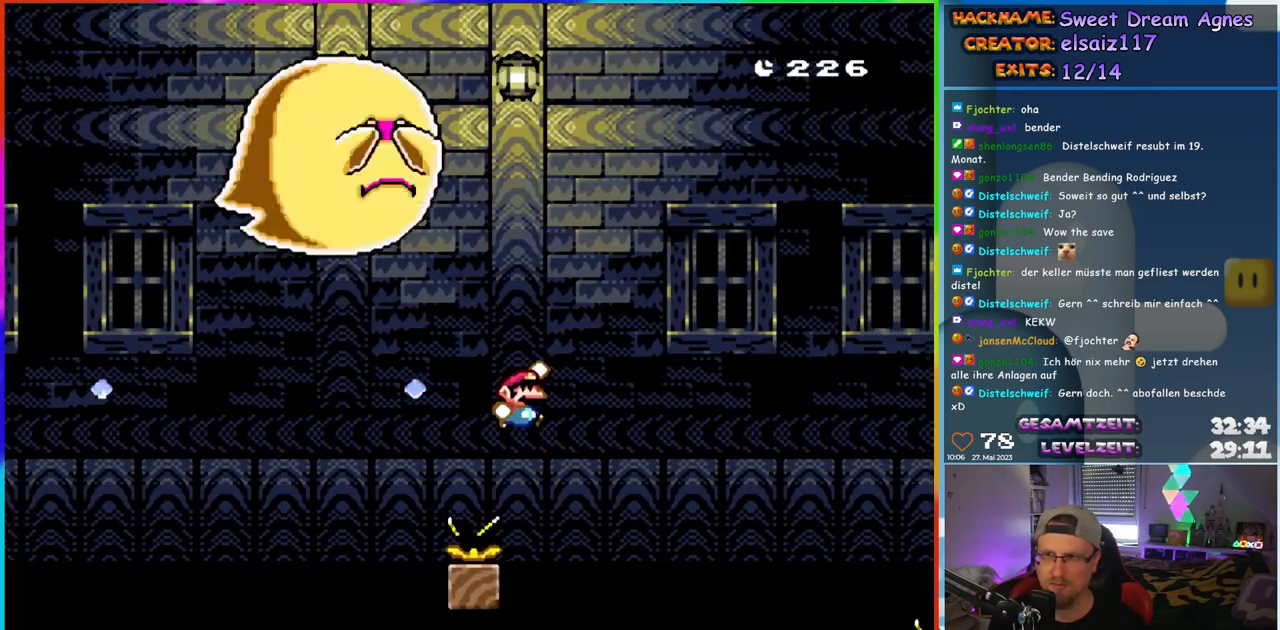
{"buttons": ["Y"], "events": [[217, "DPAD_UP", "down"], [233, "DPAD_RIGHT", "up"], [250, "DPAD_LEFT", "down"], [283, "DPAD_UP", "up"], [383, "DPAD_LEFT", "up"], [417, "B", "up"]]}
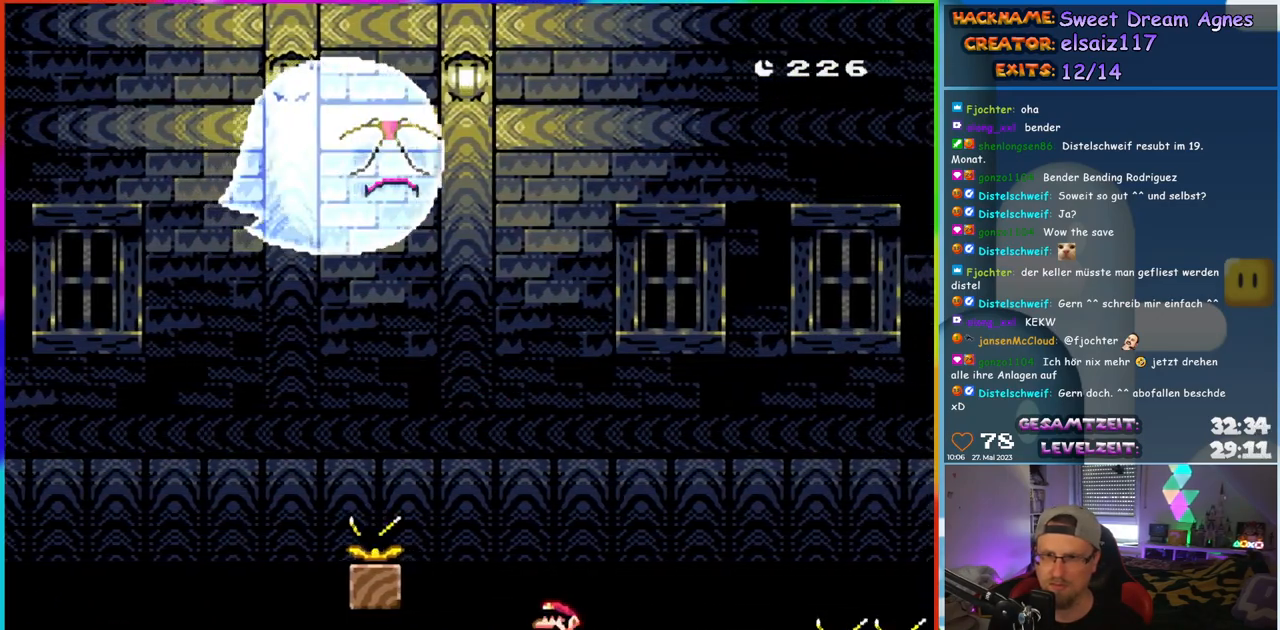
{"buttons": ["Y", "DPAD_RIGHT"], "events": [[200, "DPAD_LEFT", "down"], [350, "DPAD_LEFT", "up"], [467, "DPAD_RIGHT", "down"]]}
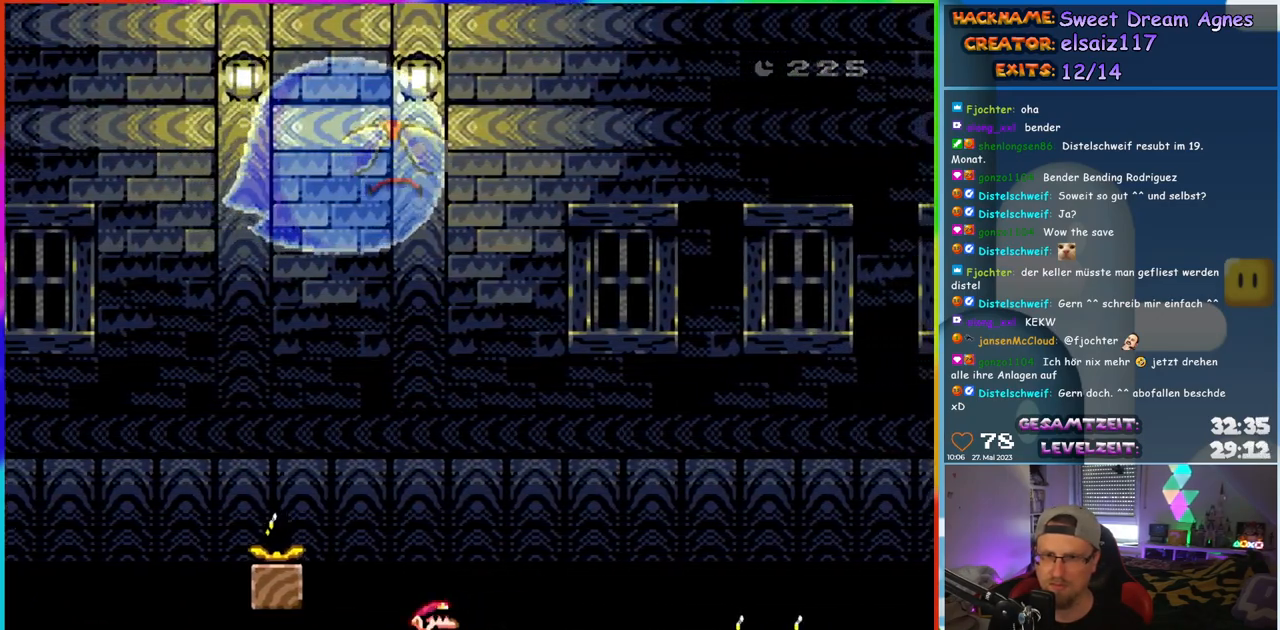
{"buttons": ["B", "Y", "DPAD_RIGHT"], "events": [[233, "B", "down"]]}
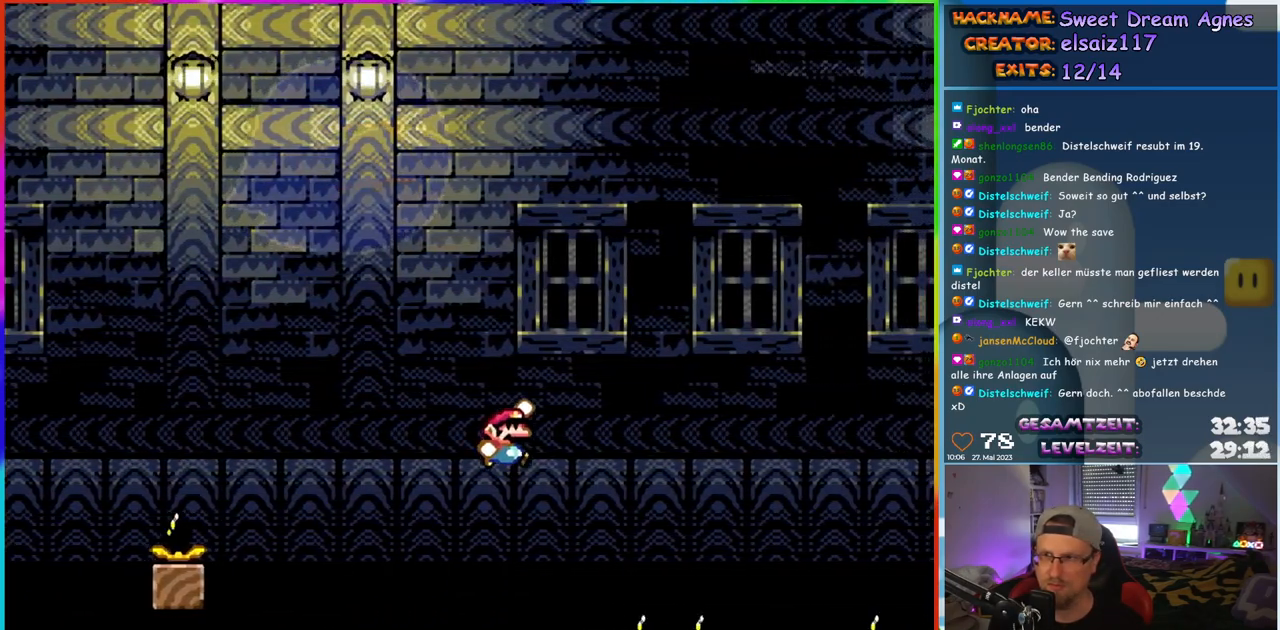
{"buttons": ["B", "Y", "DPAD_RIGHT"], "events": []}
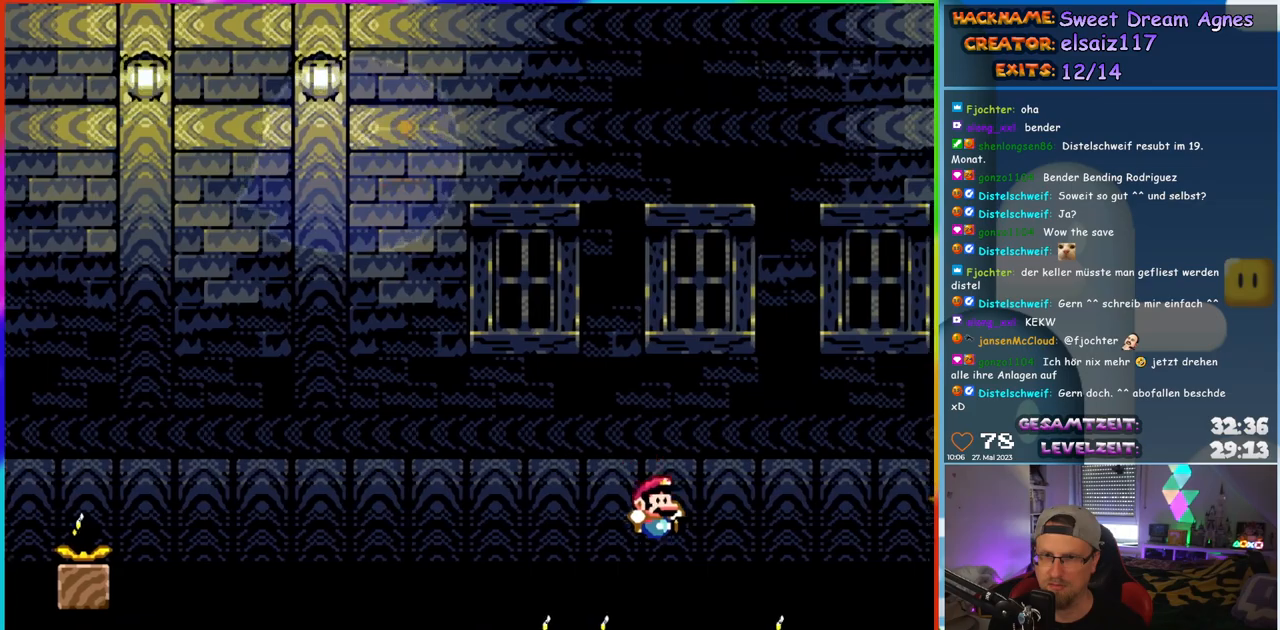
{"buttons": ["B", "Y", "DPAD_RIGHT"], "events": [[17, "DPAD_RIGHT", "up"], [17, "DPAD_UP", "down"], [33, "B", "up"], [33, "DPAD_LEFT", "down"], [67, "DPAD_UP", "up"], [167, "DPAD_LEFT", "up"], [250, "DPAD_RIGHT", "down"], [267, "B", "down"], [367, "B", "up"], [433, "B", "down"]]}
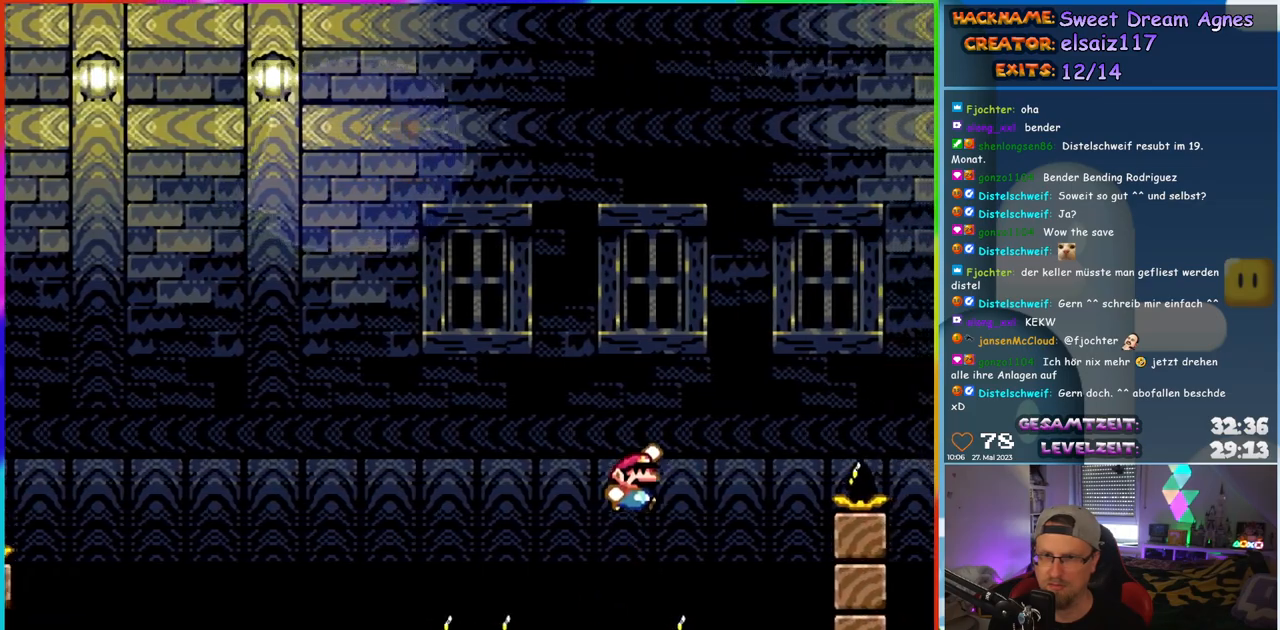
{"buttons": ["Y", "DPAD_RIGHT"], "events": [[33, "B", "up"], [83, "B", "down"], [150, "B", "up"]]}
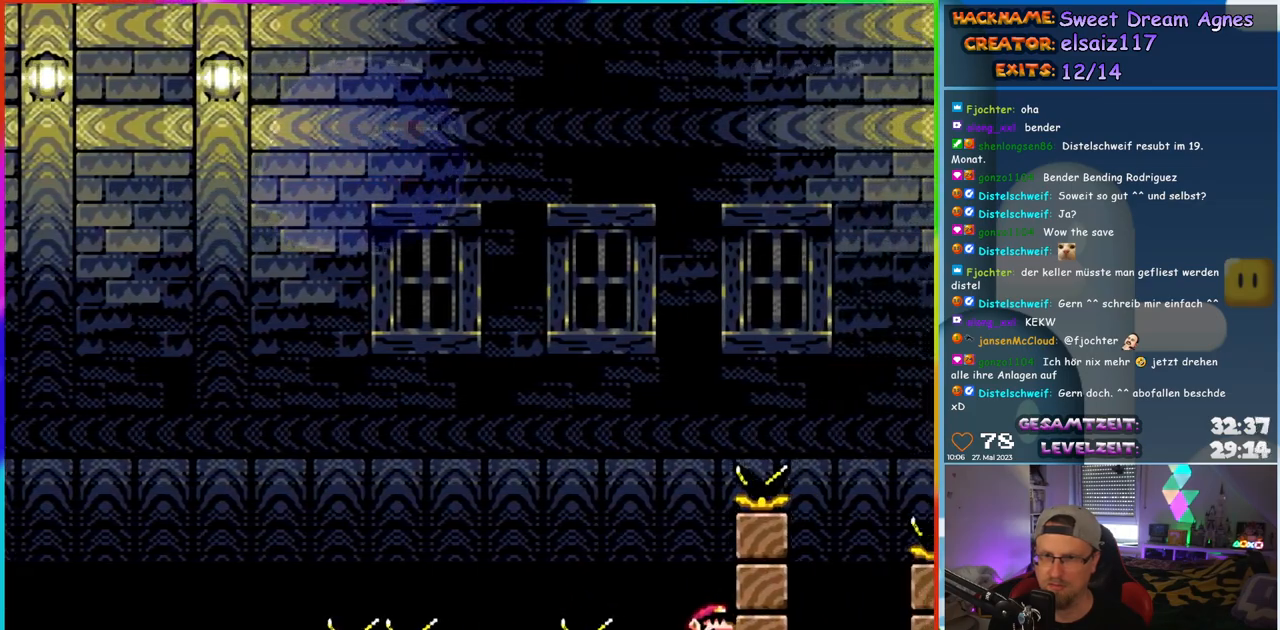
{"buttons": ["B", "Y", "DPAD_RIGHT"], "events": [[17, "DPAD_RIGHT", "up"], [33, "DPAD_LEFT", "down"], [233, "DPAD_UP", "down"], [250, "B", "down"], [250, "DPAD_LEFT", "up"], [267, "DPAD_RIGHT", "down"], [267, "DPAD_UP", "up"]]}
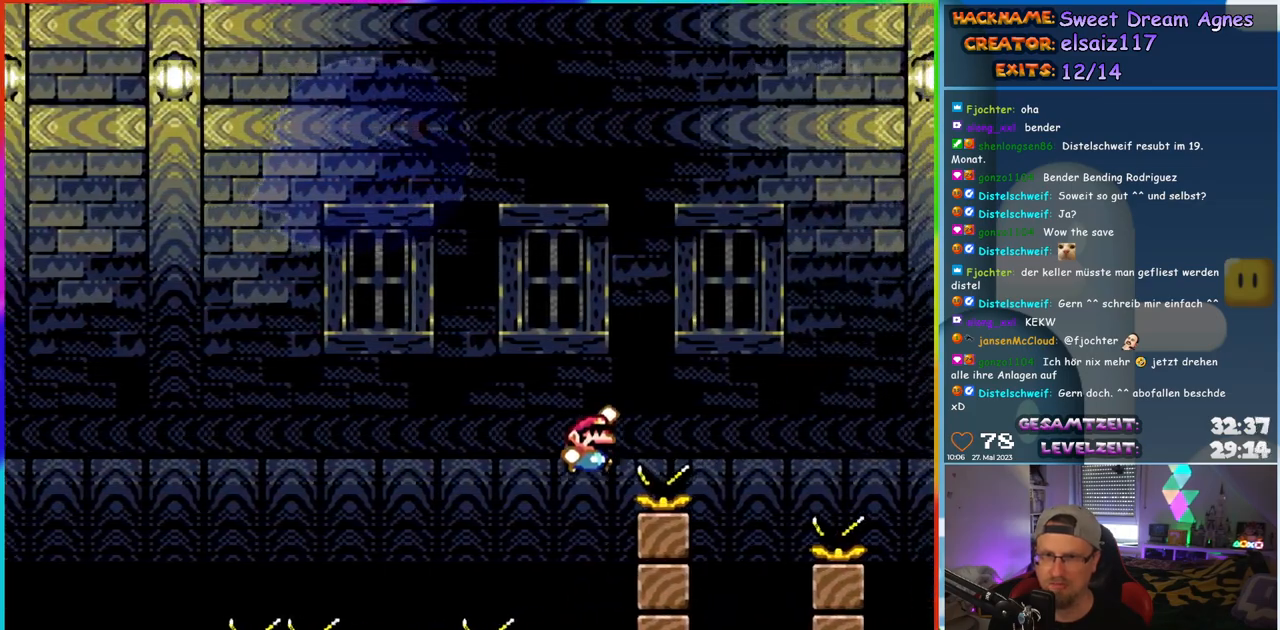
{"buttons": ["Y"], "events": [[333, "DPAD_RIGHT", "up"], [333, "DPAD_UP", "down"], [367, "B", "up"], [367, "DPAD_LEFT", "down"], [383, "DPAD_UP", "up"], [483, "DPAD_LEFT", "up"]]}
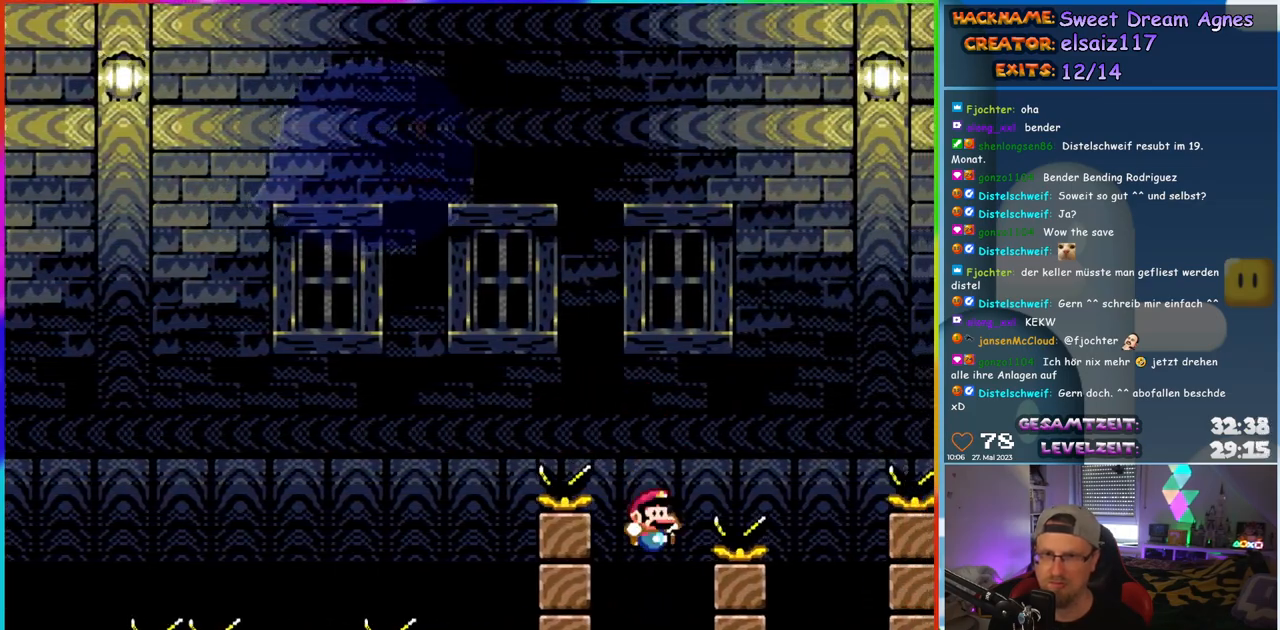
{"buttons": ["B", "Y", "DPAD_RIGHT"], "events": [[17, "DPAD_RIGHT", "down"], [267, "DPAD_RIGHT", "up"], [267, "DPAD_UP", "down"], [283, "DPAD_LEFT", "down"], [300, "DPAD_UP", "up"], [467, "DPAD_UP", "down"], [483, "B", "down"], [483, "DPAD_LEFT", "up"], [483, "DPAD_RIGHT", "down"], [483, "DPAD_UP", "up"]]}
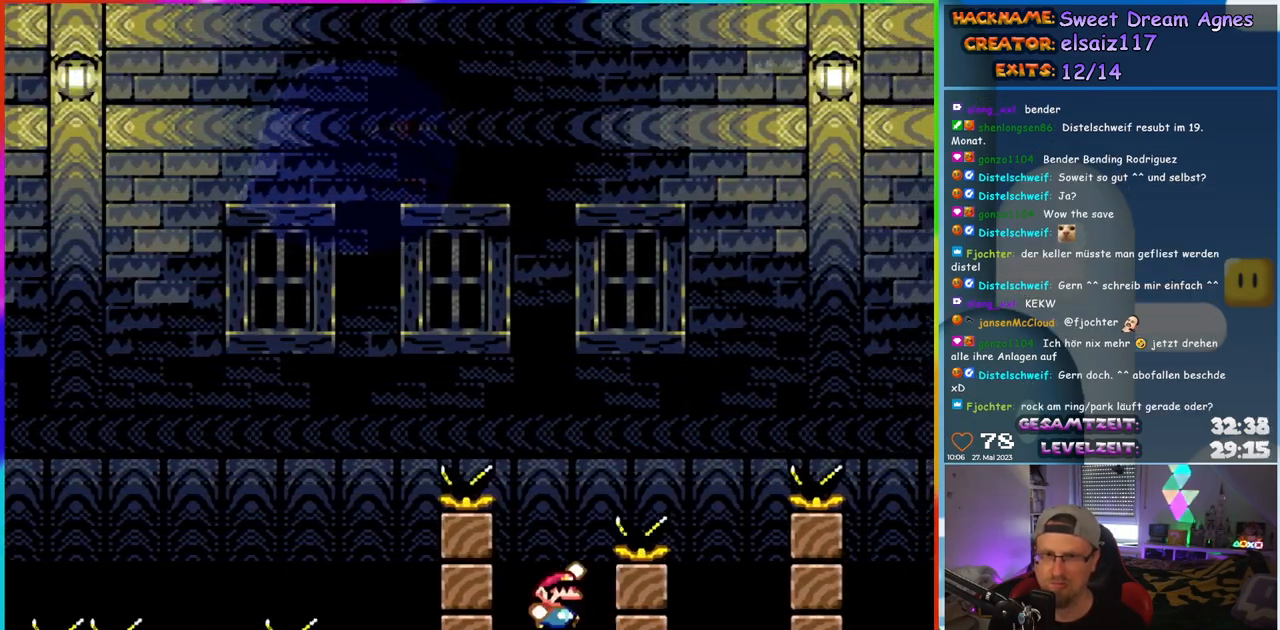
{"buttons": ["Y", "DPAD_RIGHT"], "events": [[383, "B", "up"]]}